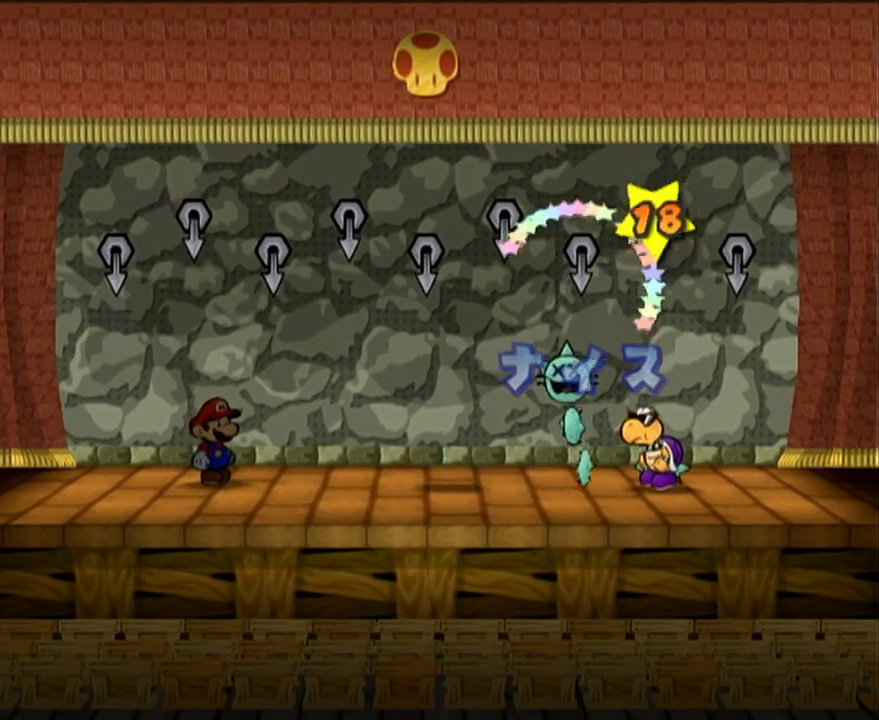
Gameplay with a controller (Nintendo layout); each line is a JSON object with the inputs held at the frame after it. "events" lists button and stick changes between this image and that frame as [ms after this image, input, new state], when the widget could be followed in between. Not read: L3 R3 right_stick.
{"buttons": [], "left_stick": "center", "events": [[283, "Y", "down"], [300, "Y", "up"], [433, "Y", "down"], [467, "Y", "up"]]}
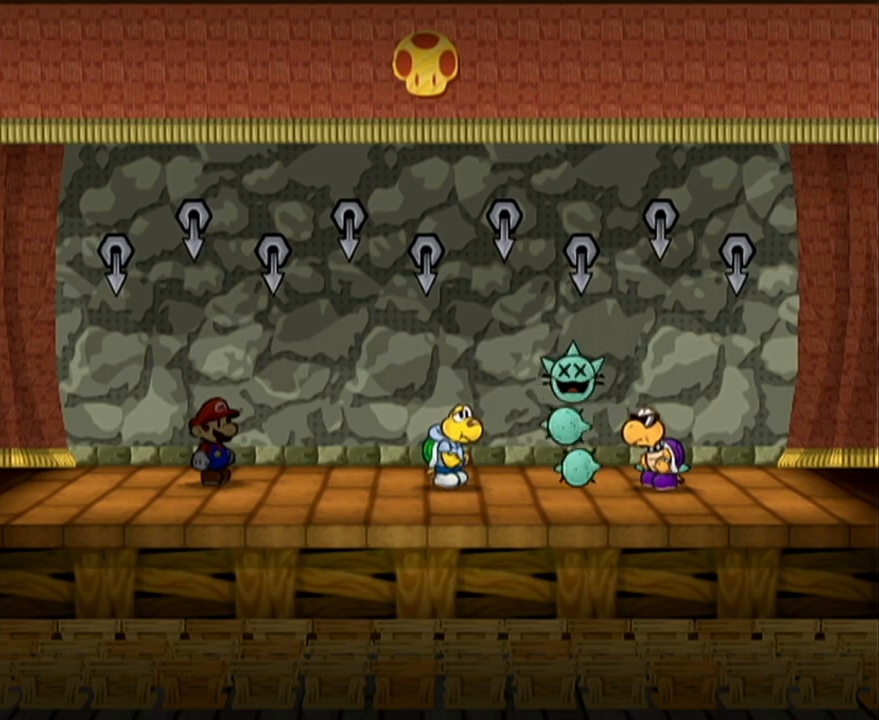
{"buttons": [], "left_stick": "center", "events": [[50, "Y", "down"], [83, "Y", "up"], [233, "Y", "down"], [267, "Y", "up"], [333, "Y", "down"], [367, "Y", "up"]]}
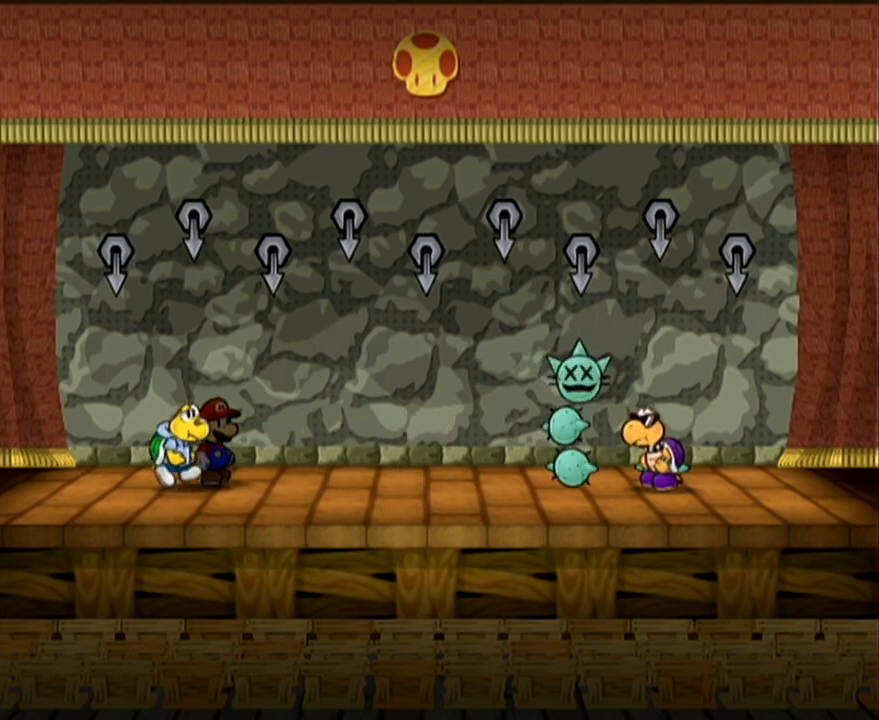
{"buttons": [], "left_stick": "center", "events": []}
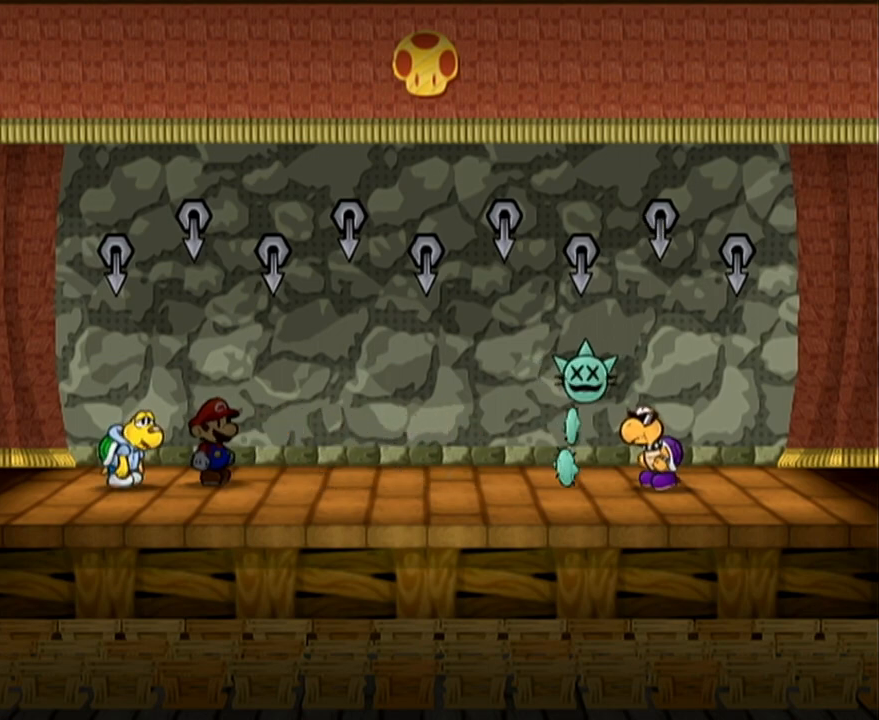
{"buttons": [], "left_stick": "center", "events": []}
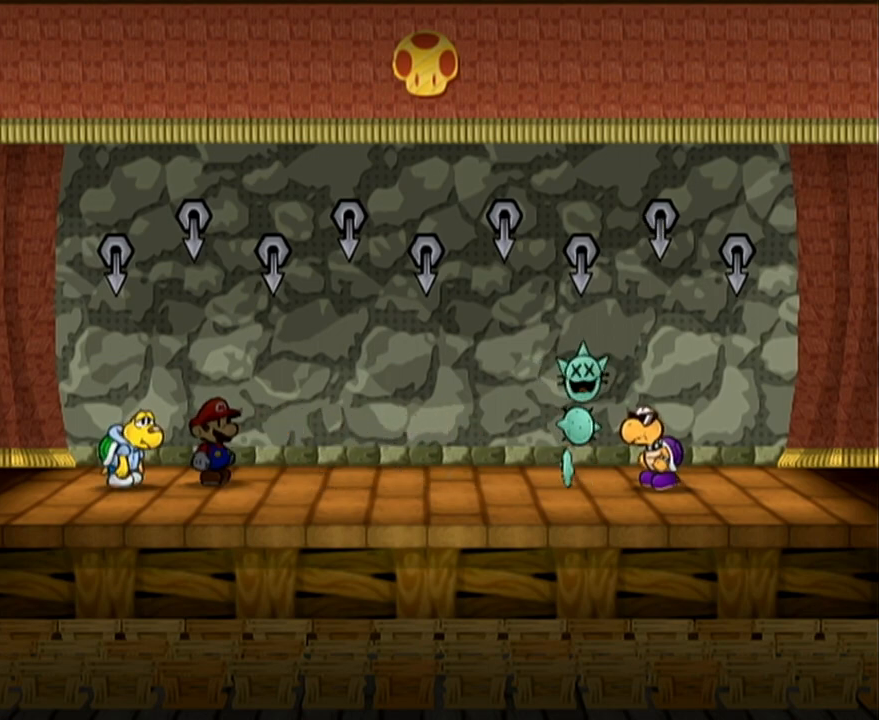
{"buttons": [], "left_stick": "center", "events": []}
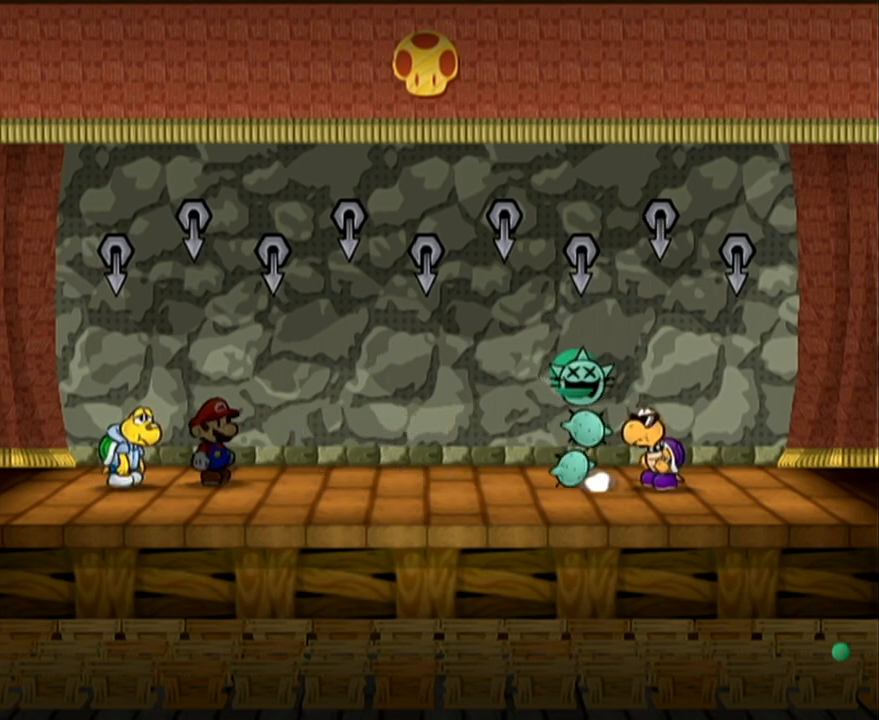
{"buttons": [], "left_stick": "center", "events": []}
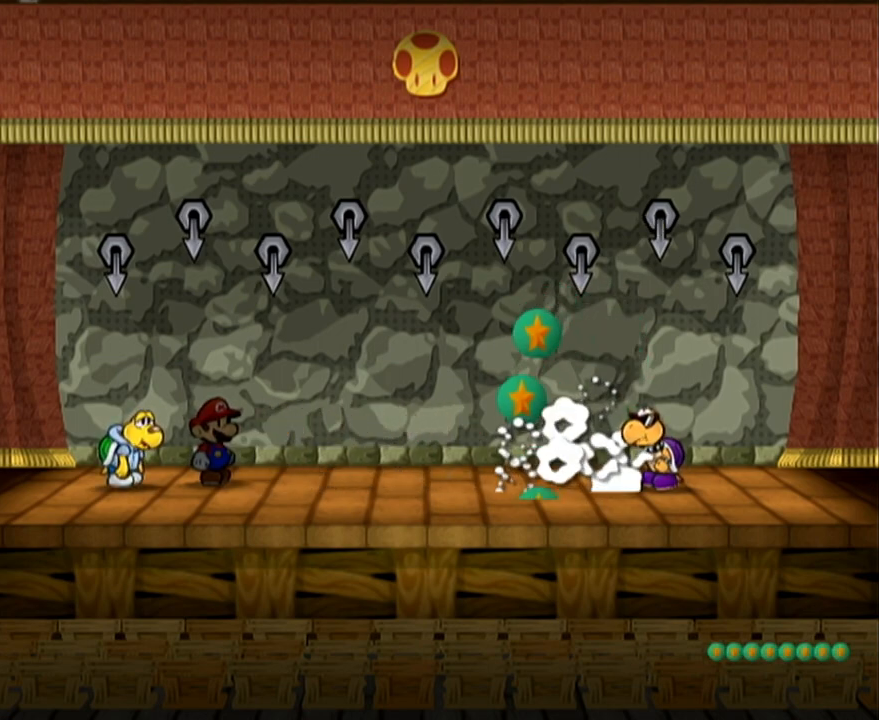
{"buttons": [], "left_stick": "center", "events": []}
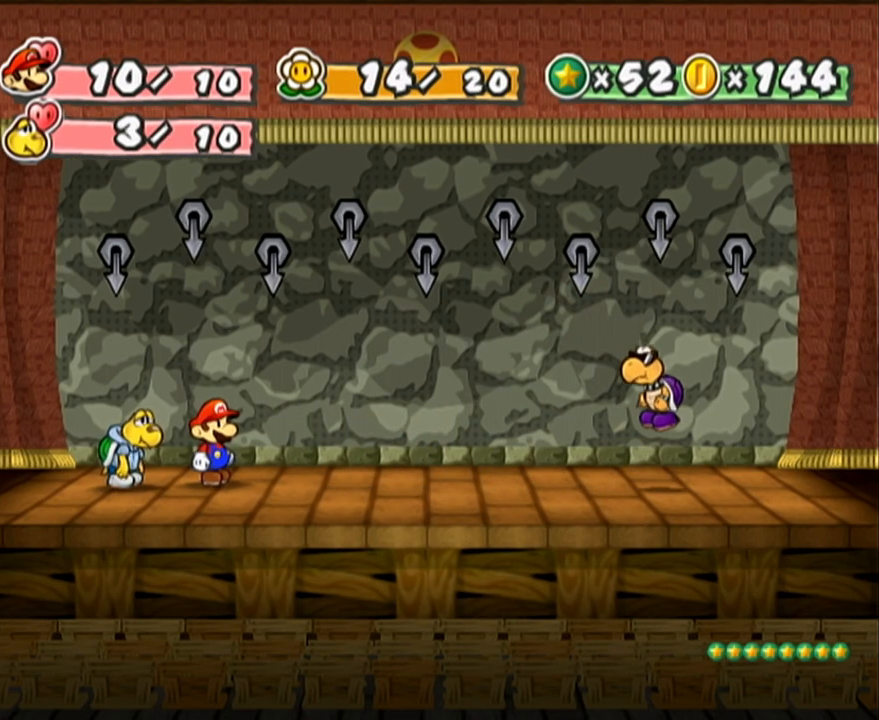
{"buttons": [], "left_stick": "center", "events": []}
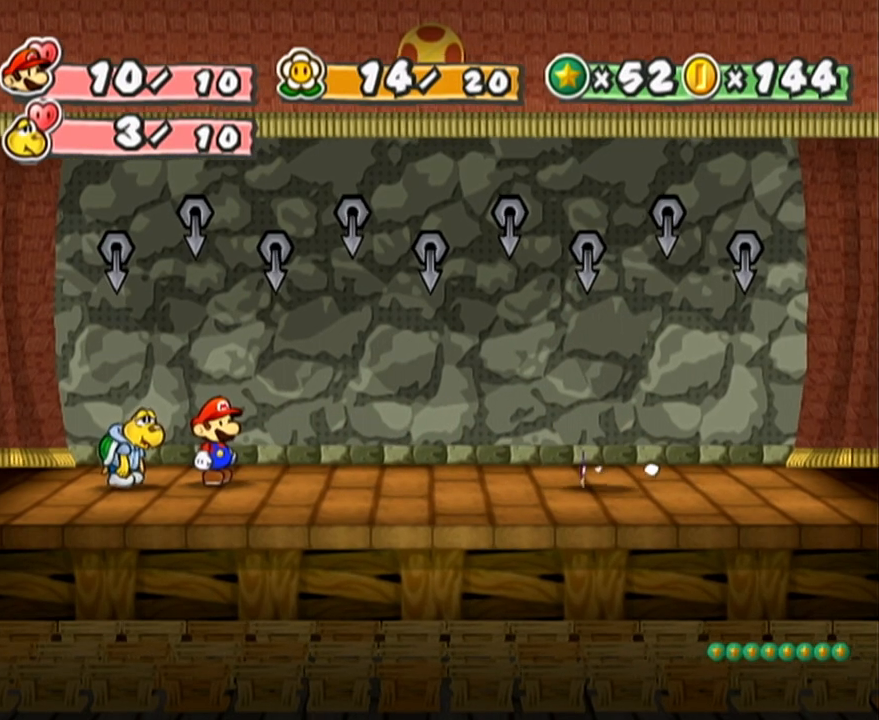
{"buttons": [], "left_stick": "center", "events": [[300, "B", "down"], [400, "B", "up"]]}
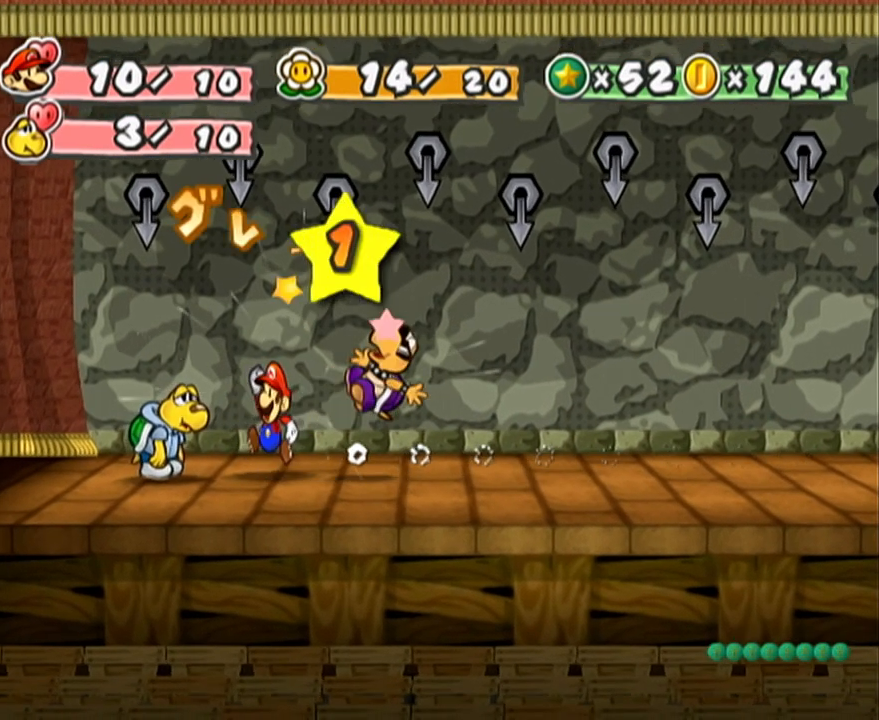
{"buttons": [], "left_stick": "center", "events": []}
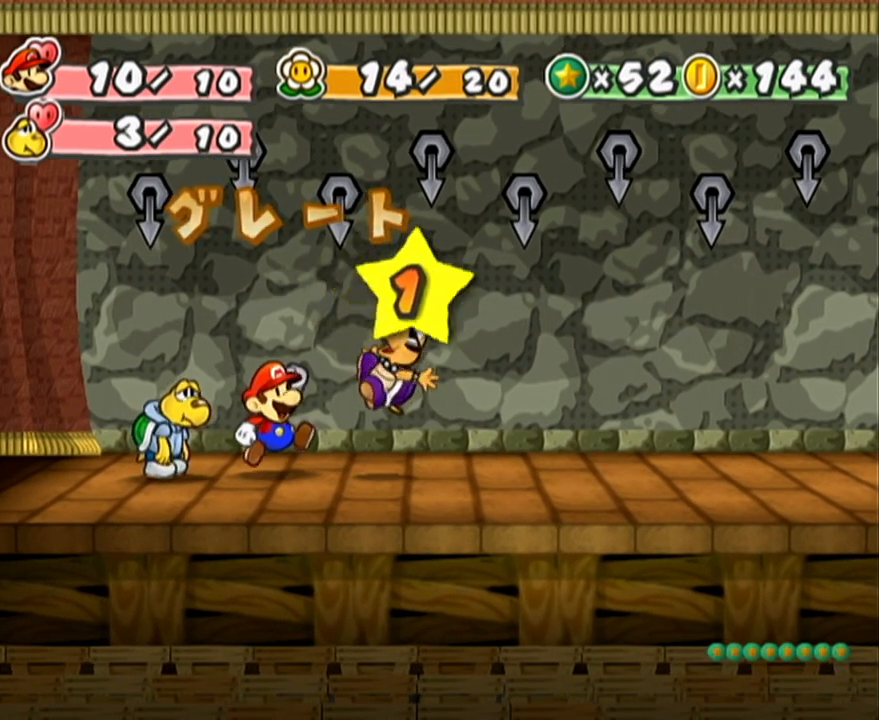
{"buttons": ["Y"], "left_stick": "center", "events": [[483, "Y", "down"]]}
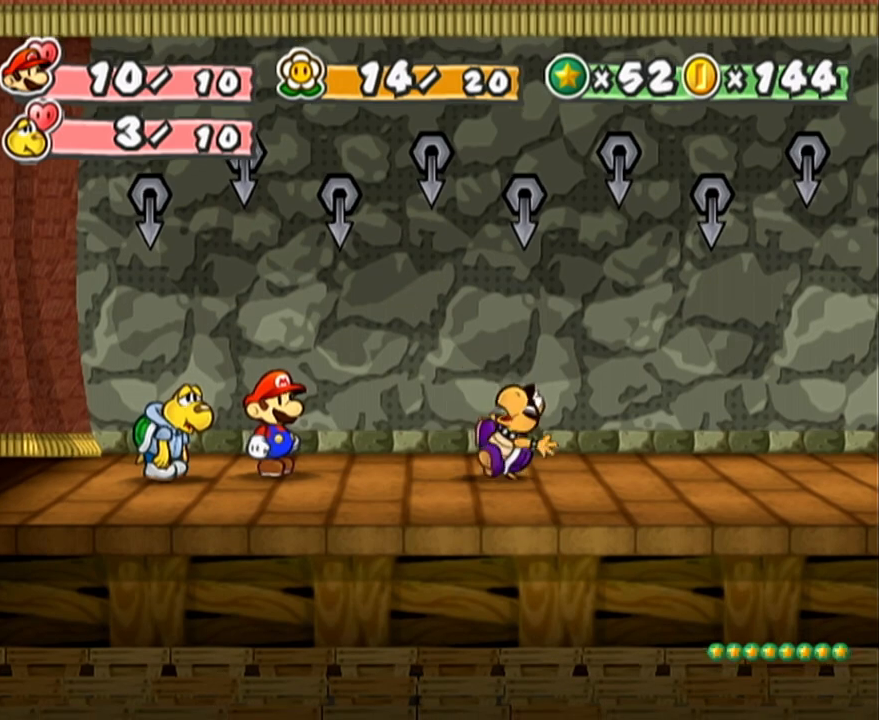
{"buttons": ["Y"], "left_stick": "center", "events": [[33, "Y", "up"], [117, "Y", "down"], [150, "Y", "up"], [217, "Y", "down"], [250, "Y", "up"], [283, "Y", "down"], [367, "Y", "up"], [400, "Y", "down"]]}
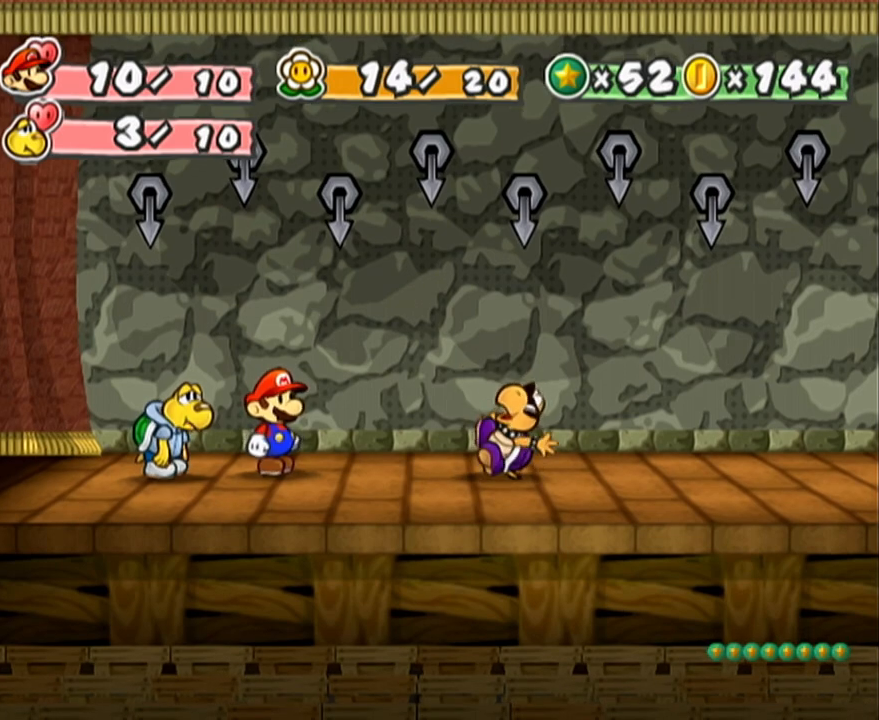
{"buttons": ["Y"], "left_stick": "center", "events": [[17, "Y", "up"], [83, "Y", "down"], [117, "Y", "up"], [500, "Y", "down"]]}
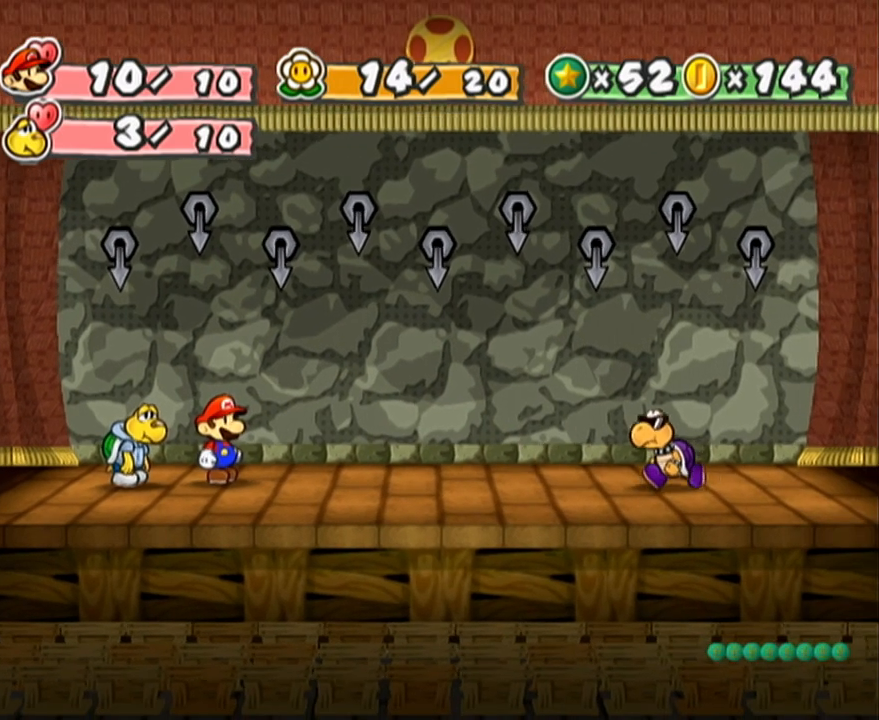
{"buttons": ["Y"], "left_stick": "center", "events": [[50, "Y", "up"], [183, "Y", "down"], [233, "Y", "up"], [300, "Y", "down"], [333, "Y", "up"], [400, "Y", "down"], [433, "Y", "up"], [500, "Y", "down"]]}
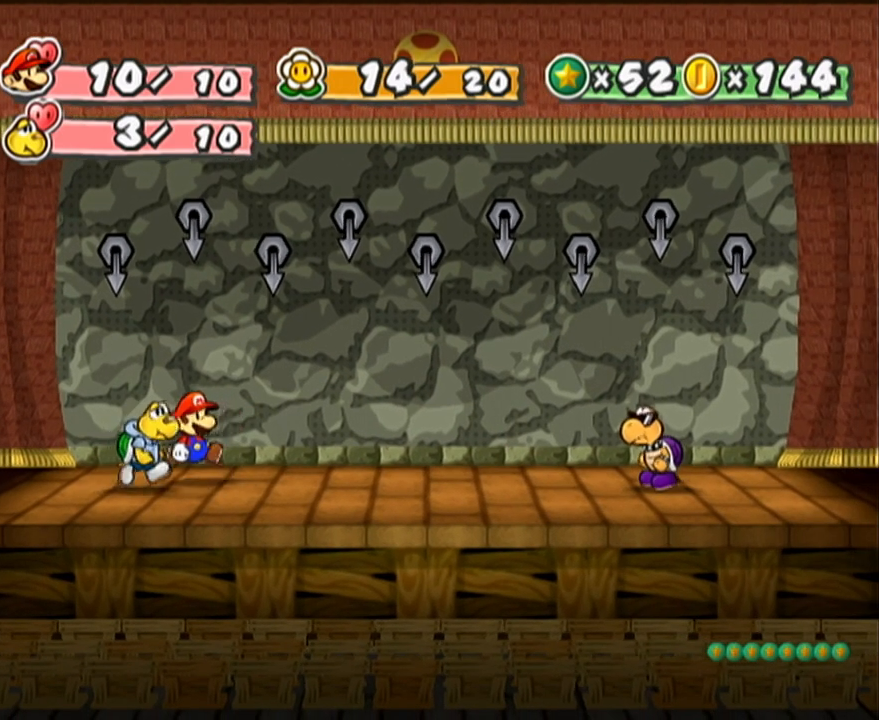
{"buttons": [], "left_stick": "center", "events": [[17, "Y", "up"], [83, "Y", "down"], [117, "Y", "up"]]}
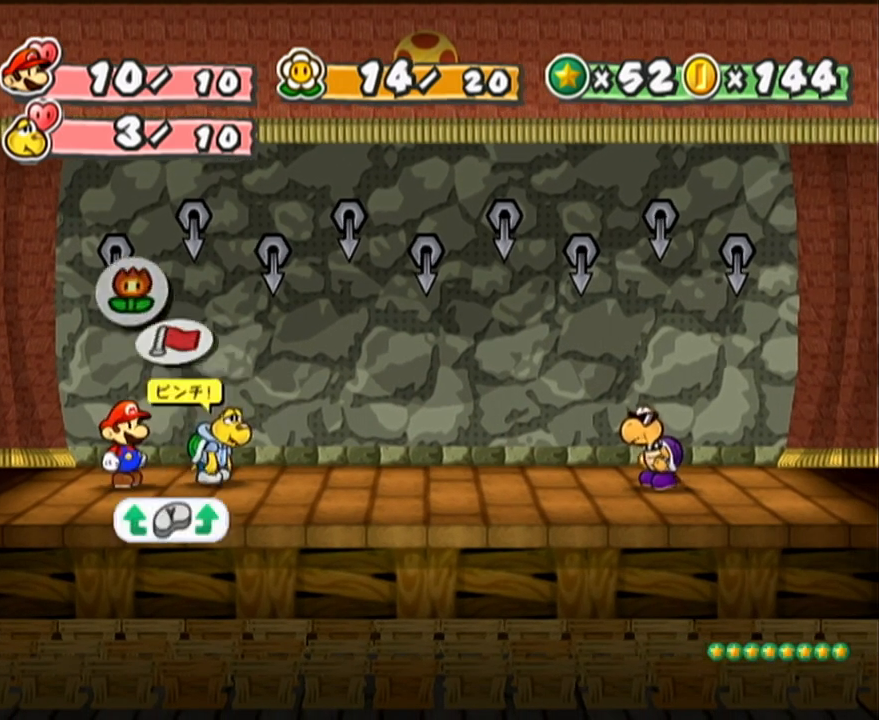
{"buttons": ["A"], "left_stick": "center", "events": [[17, "A", "down"], [117, "A", "up"], [150, "A", "down"], [200, "A", "up"], [250, "A", "down"], [283, "A", "up"], [300, "A", "down"], [400, "A", "up"], [433, "A", "down"]]}
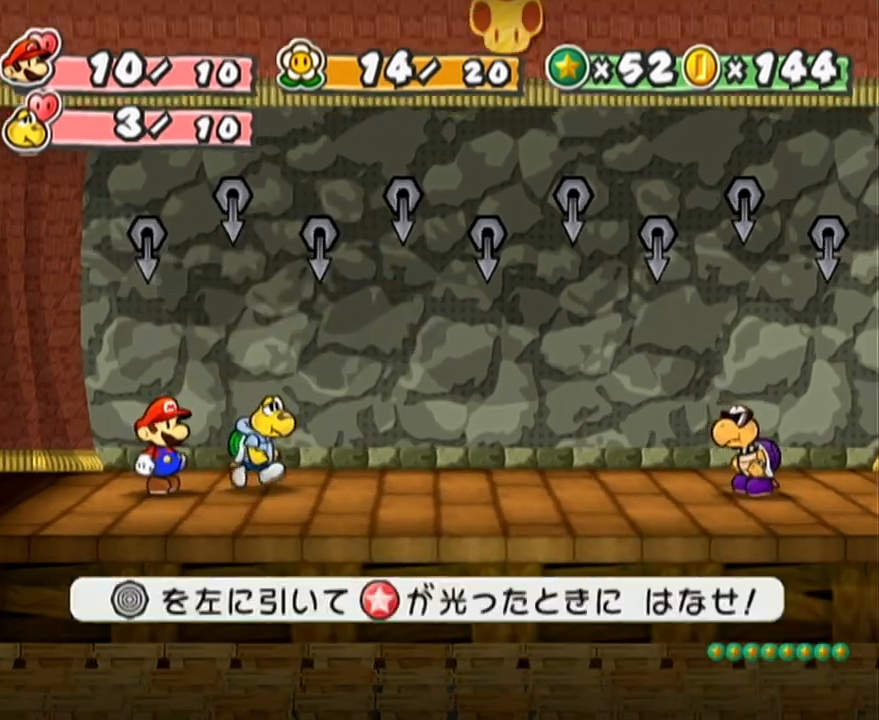
{"buttons": [], "left_stick": "center", "events": [[83, "A", "up"]]}
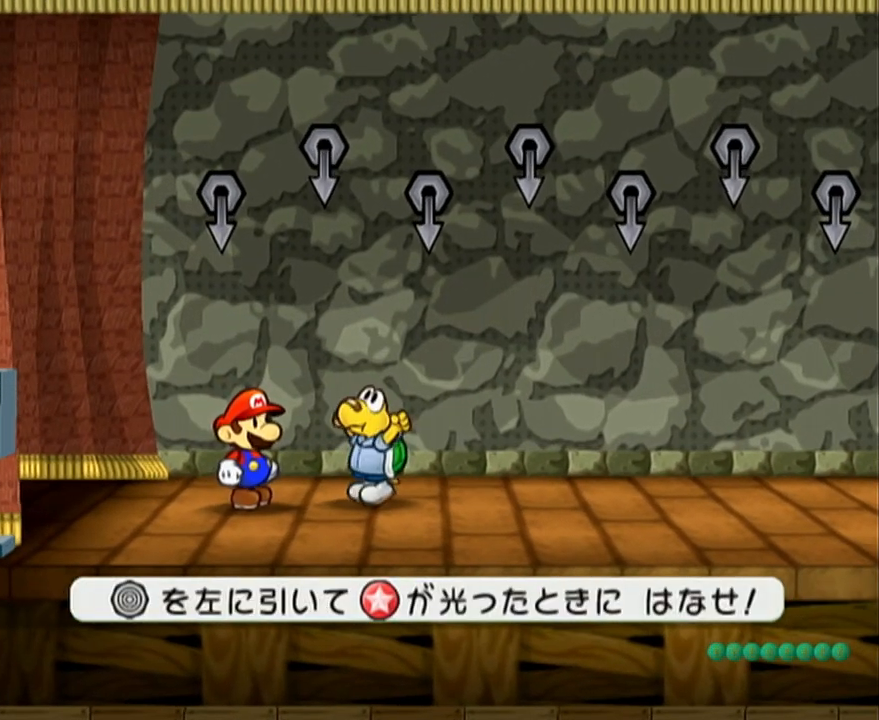
{"buttons": [], "left_stick": "center", "events": []}
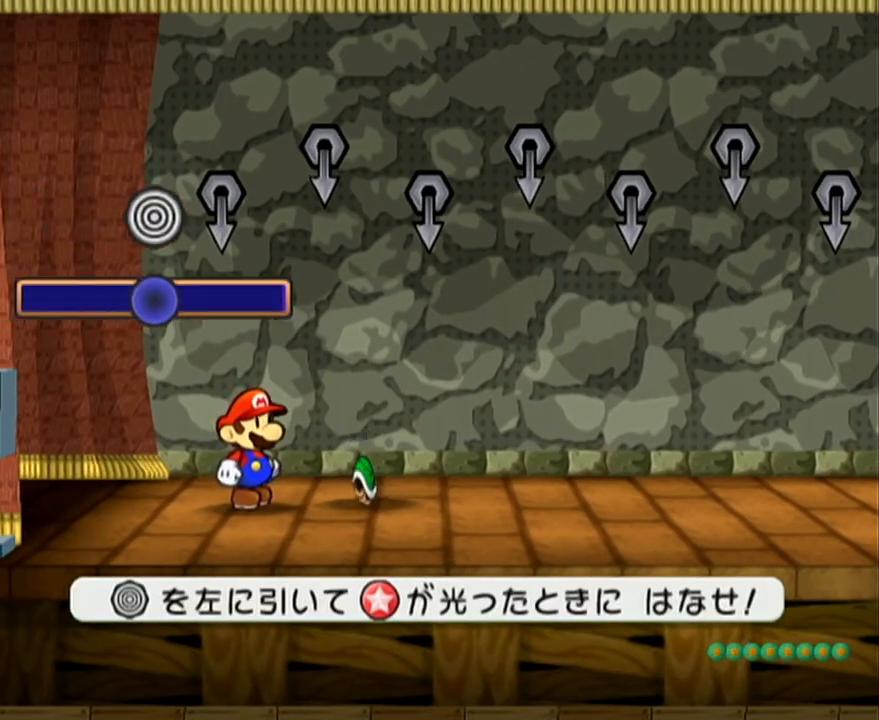
{"buttons": [], "left_stick": "center", "events": [[83, "left_stick", "left"], [150, "left_stick", "center"]]}
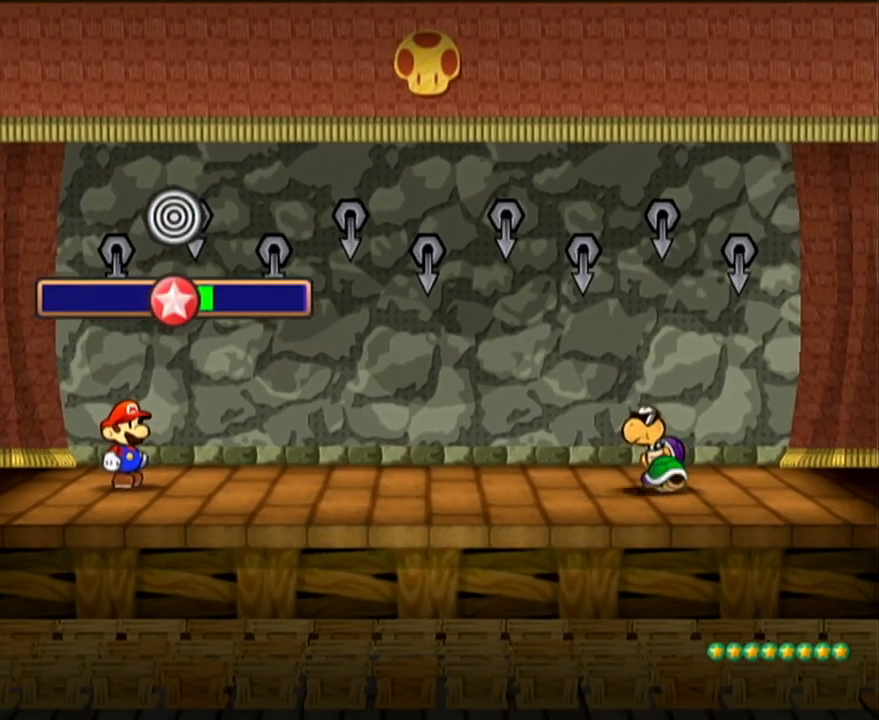
{"buttons": [], "left_stick": "center", "events": []}
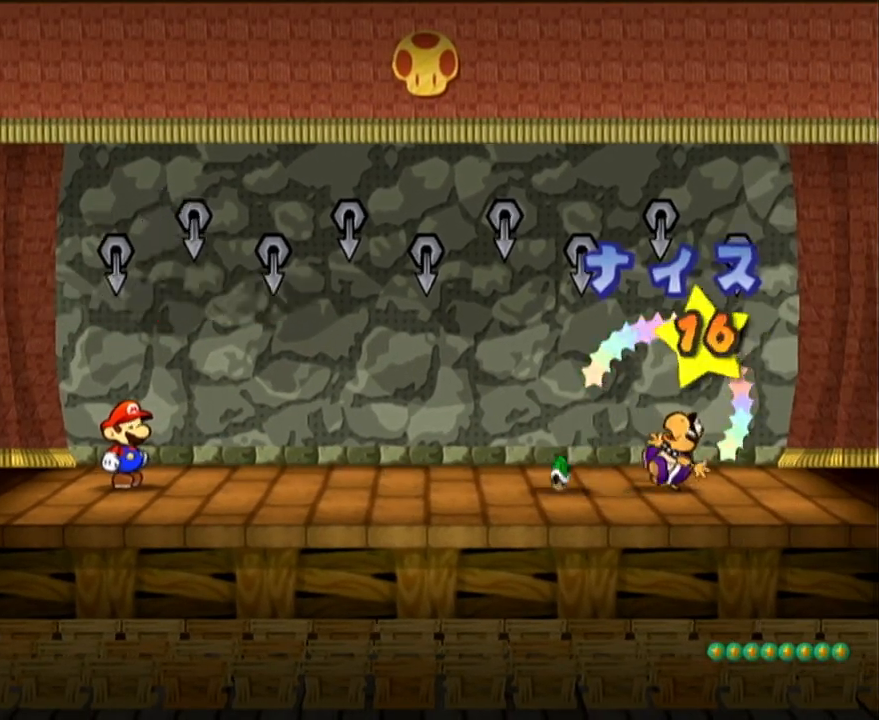
{"buttons": [], "left_stick": "center", "events": []}
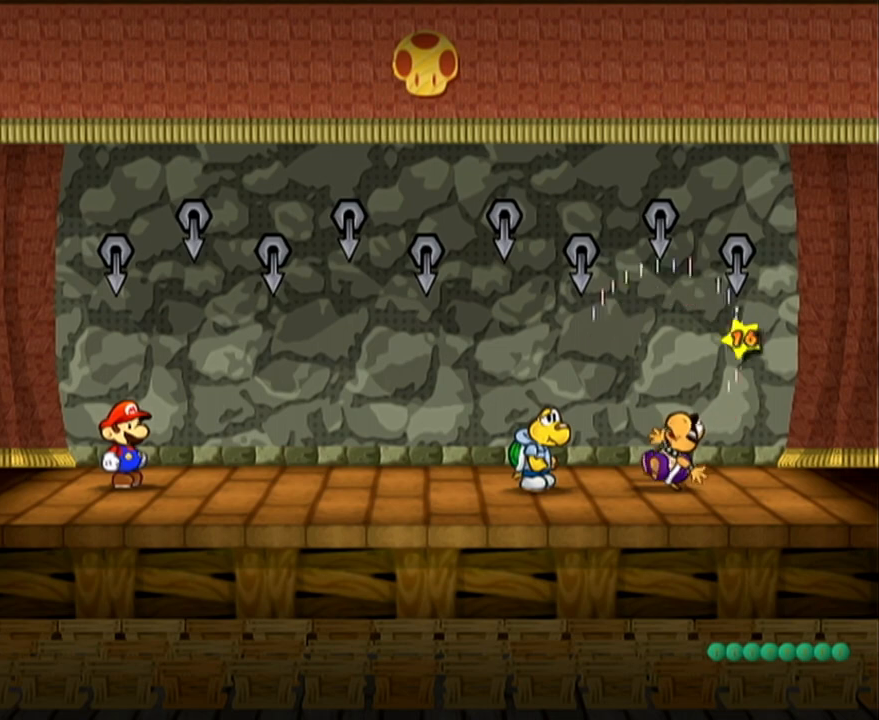
{"buttons": [], "left_stick": "center", "events": []}
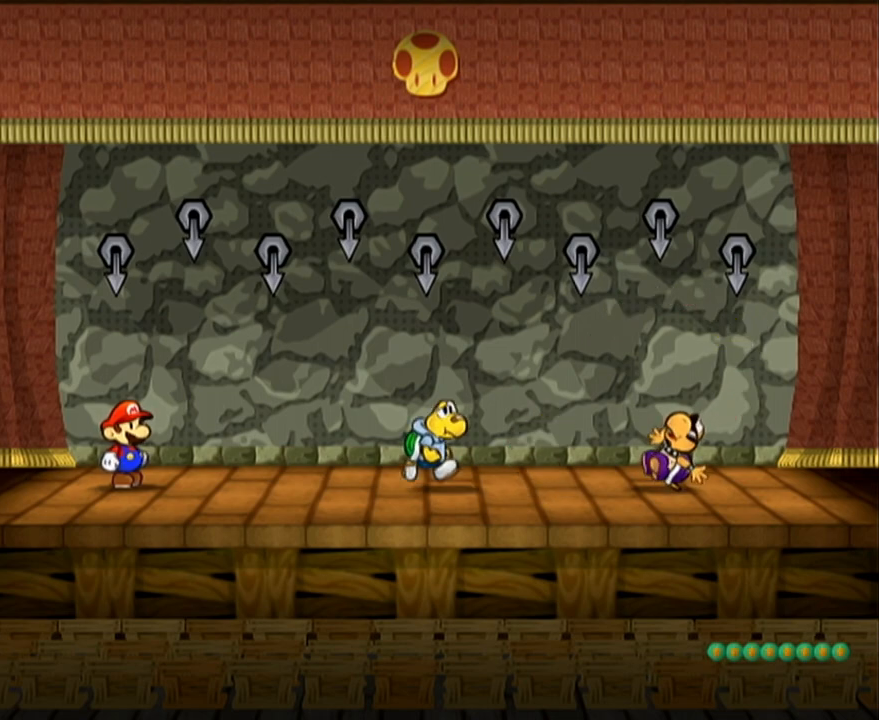
{"buttons": [], "left_stick": "center", "events": []}
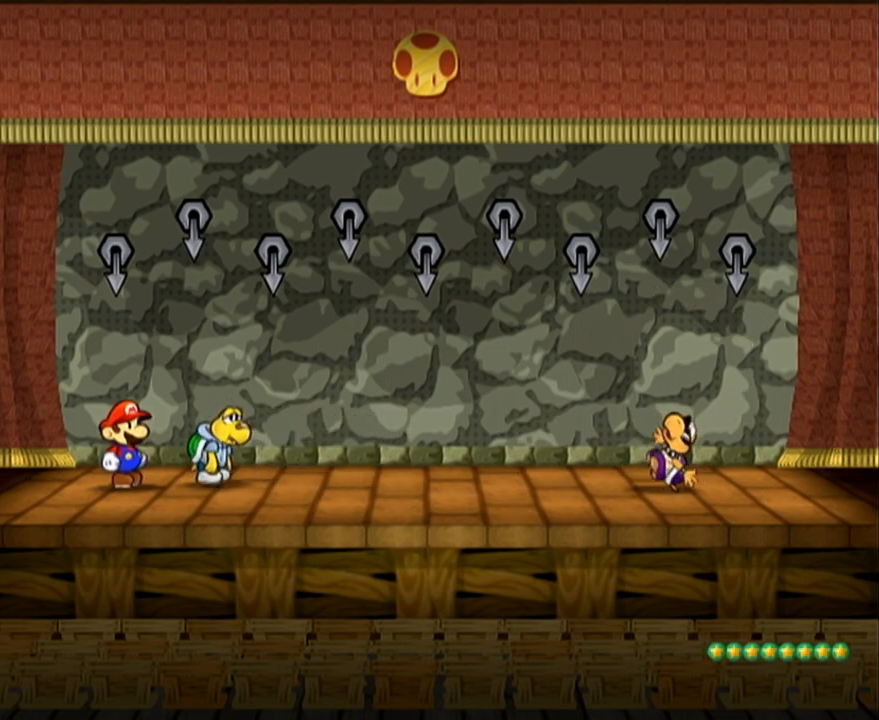
{"buttons": [], "left_stick": "center", "events": []}
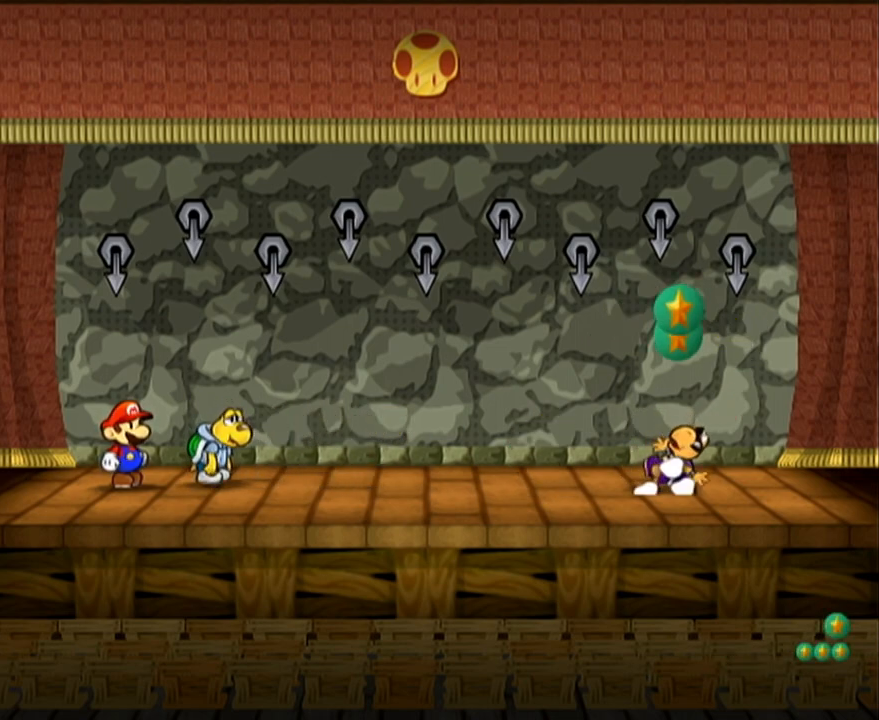
{"buttons": ["A", "B"], "left_stick": "center", "events": [[317, "B", "down"], [400, "A", "down"]]}
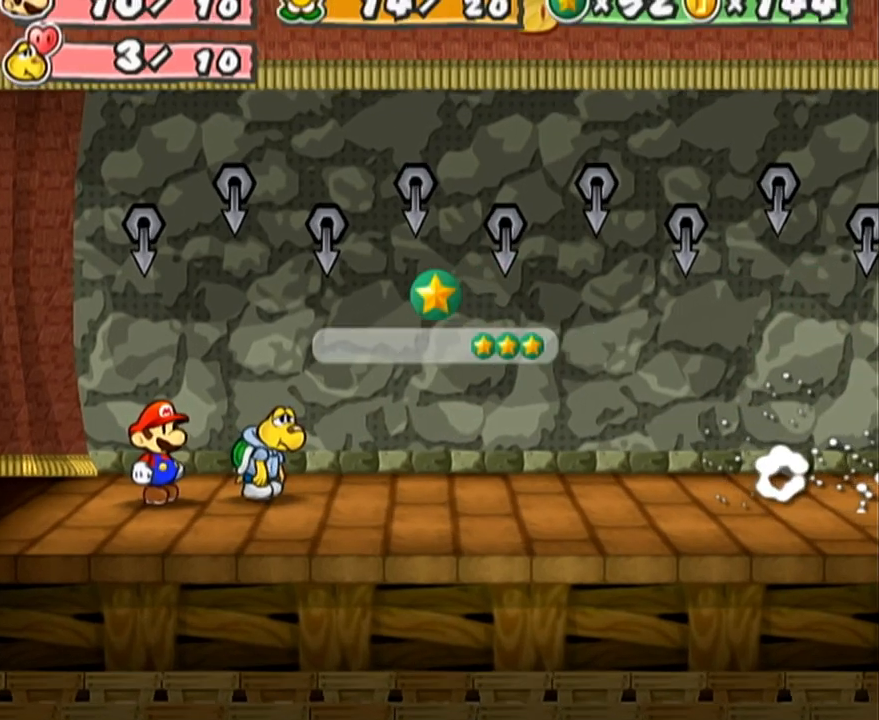
{"buttons": ["A", "B"], "left_stick": "center", "events": []}
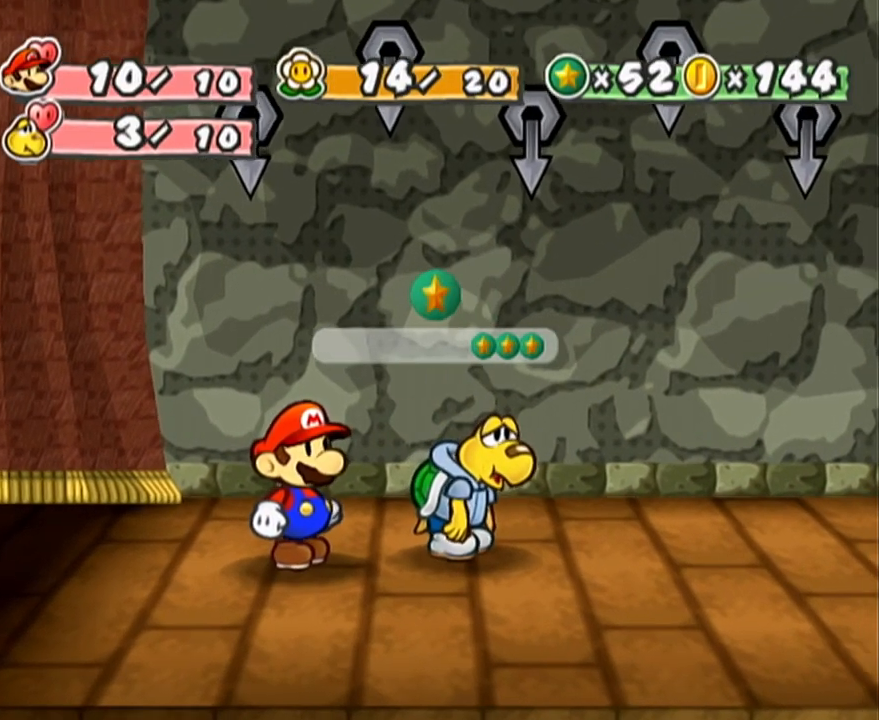
{"buttons": ["A", "B"], "left_stick": "center", "events": []}